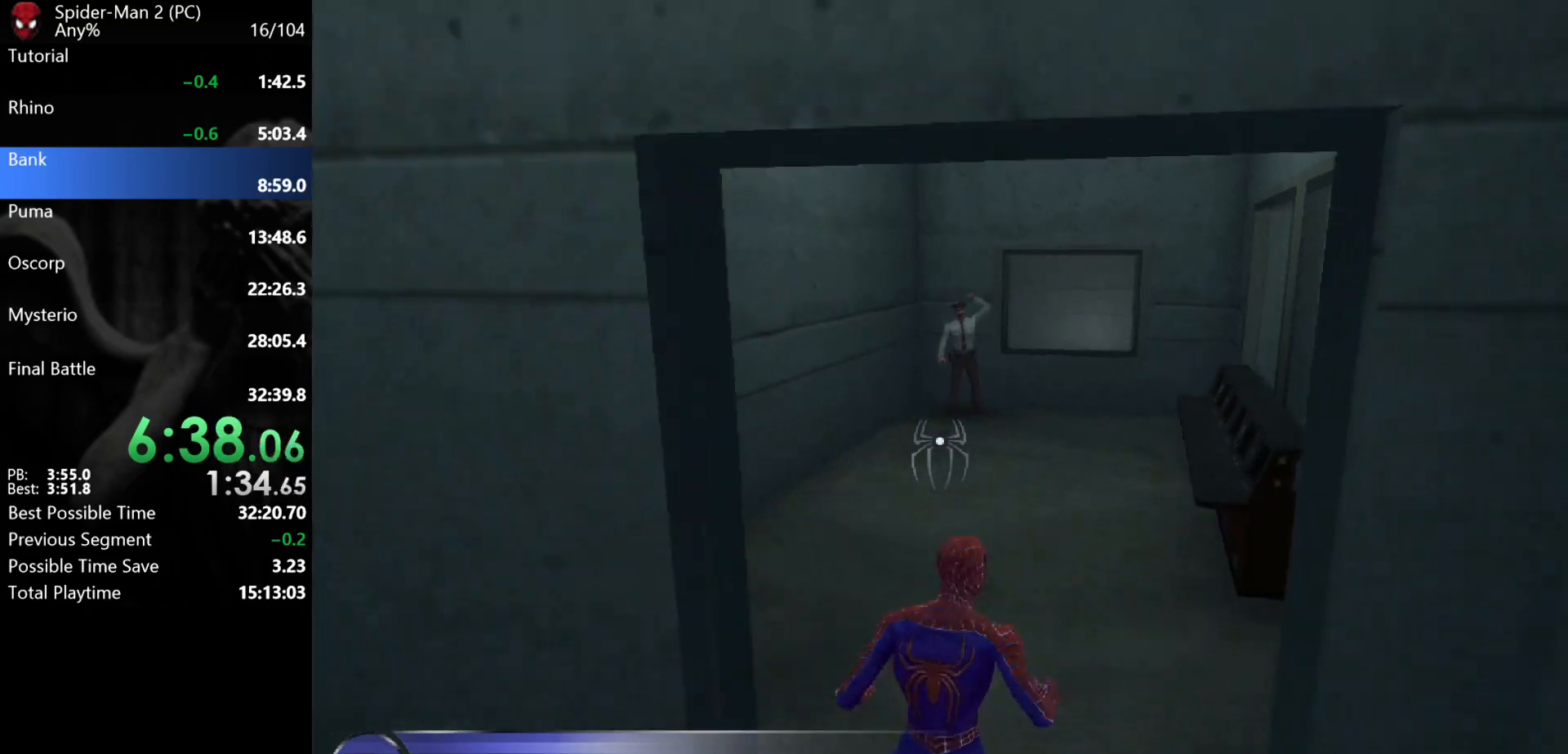
Gameplay with keyboard and mouse; each line is a JSON object with the keys and mouse buttons held at the frame after it. "events" lists presses ("down") and releases ("up") of "a", "ctrl", "d", "e", "q", "s", "shift", "space", "w", "mouse_left", "mouse_wheel", "mouse_right", "mouse_mb4" and "mouse_mb5" between this image and that frame as [ms after this image, input, new state], when the widget could be followed in between. "mouse_left", "mouse_wheel", "mouse_right", "mouse_mb4", "mouse_mb5" = the "left", "wheel", "right", "mb4", "mb5" buttons of the "mouse" list. No other keys are recorded. "wheel" means that the mouse wheel is clicked or scrolled. Mouse movement is not recorded.
{"keys": ["a", "w"], "mouse": ["left"], "events": [[17, "s", "up"], [167, "w", "down"], [250, "mouse_right", "down"], [350, "mouse_right", "up"], [500, "mouse_left", "down"]]}
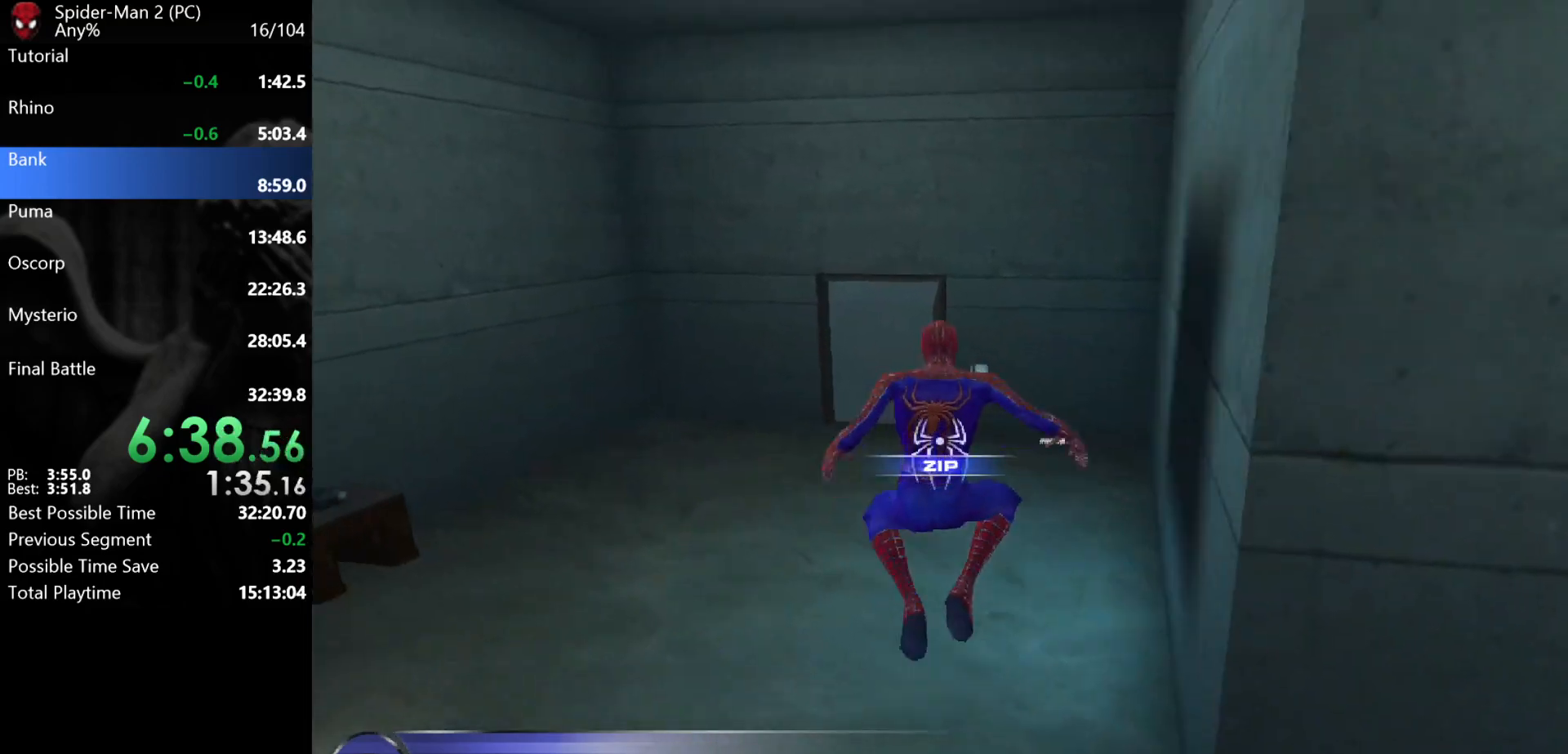
{"keys": ["w"], "mouse": [], "events": [[17, "a", "up"], [83, "mouse_left", "up"], [117, "mouse_left", "down"], [217, "mouse_left", "up"]]}
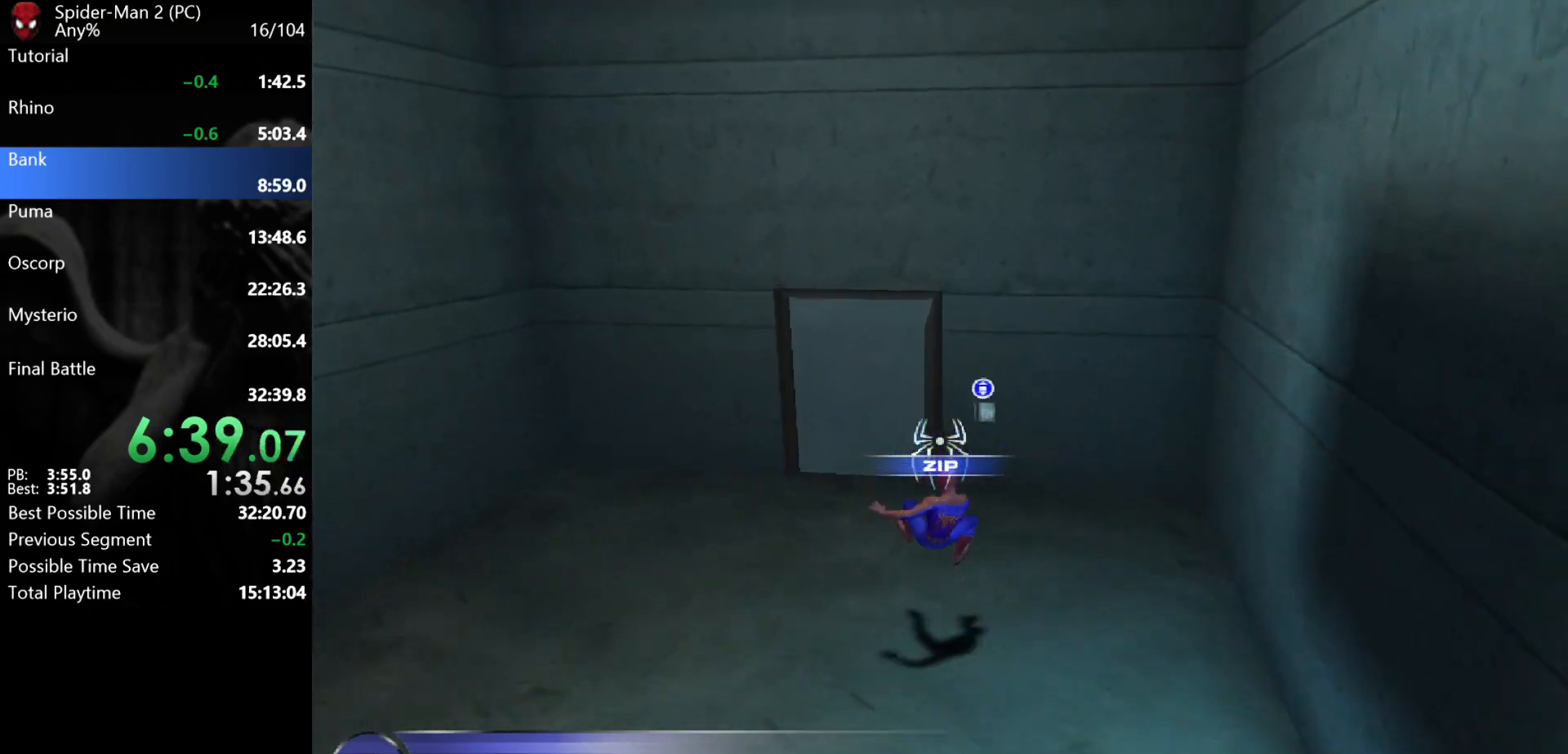
{"keys": ["w"], "mouse": [], "events": [[117, "a", "down"], [150, "mouse_left", "down"], [250, "mouse_left", "up"], [300, "a", "up"], [400, "d", "down"], [500, "d", "up"]]}
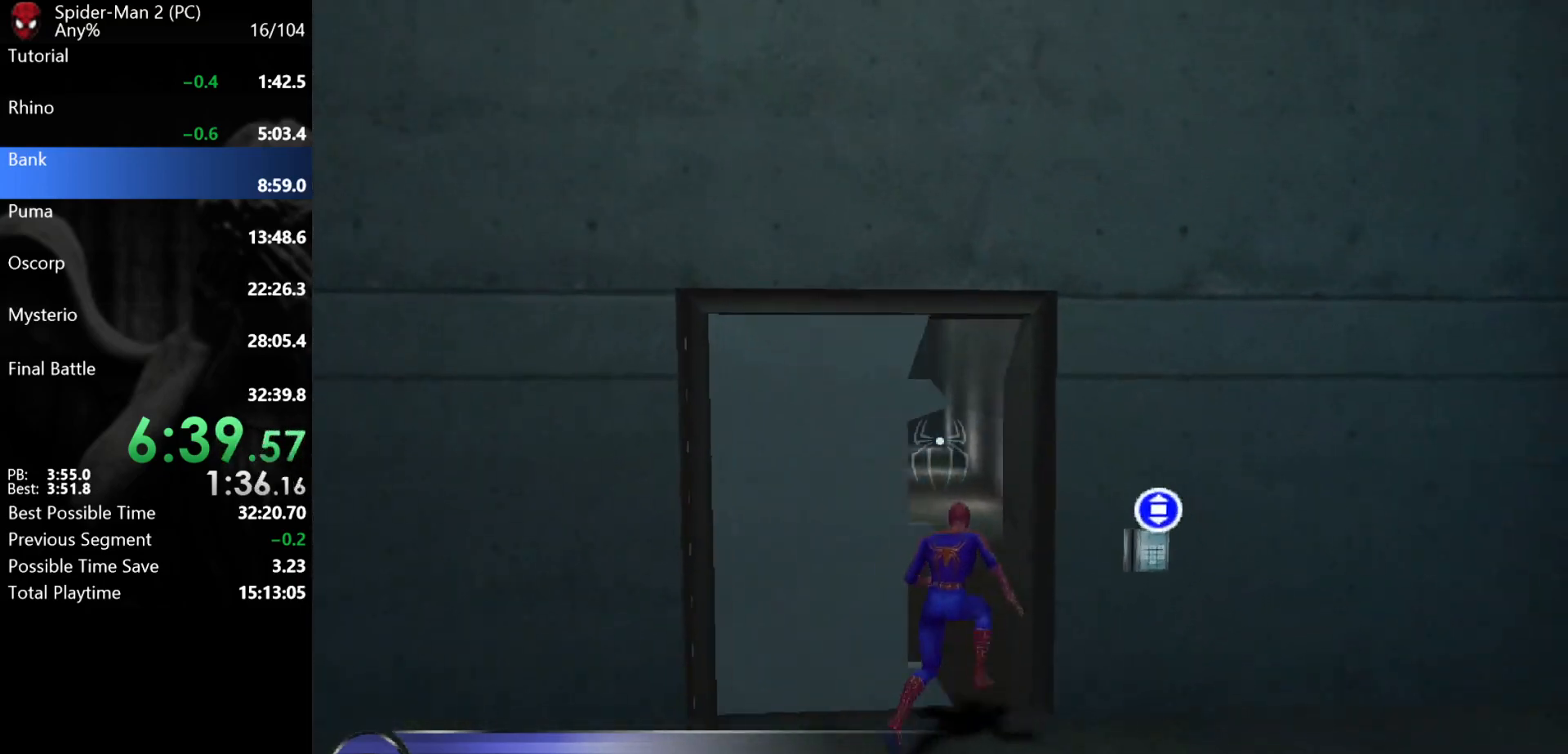
{"keys": ["w"], "mouse": ["left"], "events": [[350, "mouse_right", "down"], [433, "mouse_right", "up"], [500, "mouse_left", "down"]]}
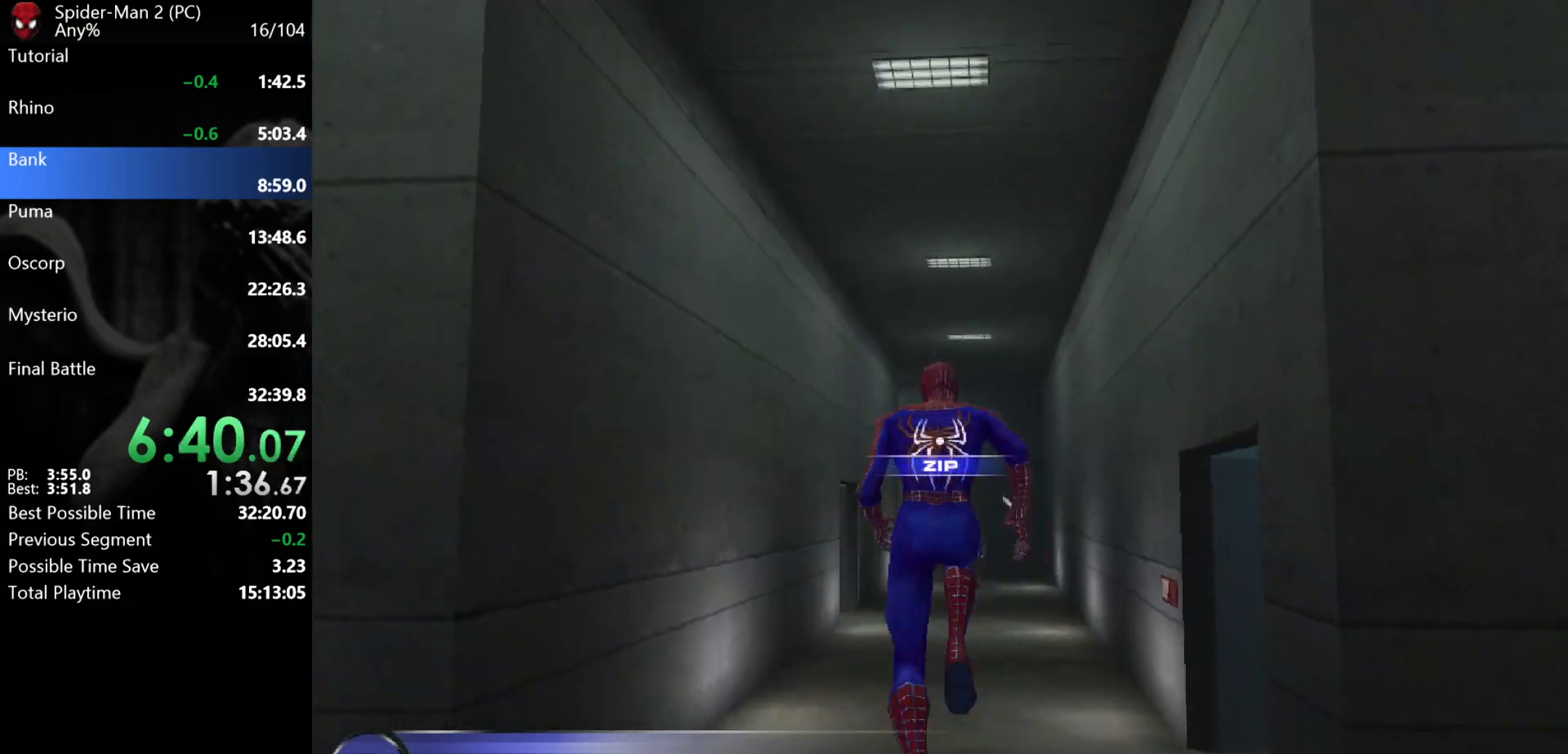
{"keys": ["a", "w"], "mouse": [], "events": [[50, "mouse_left", "up"], [83, "mouse_left", "down"], [167, "mouse_left", "up"], [183, "mouse_left", "down"], [267, "mouse_left", "up"], [467, "a", "down"]]}
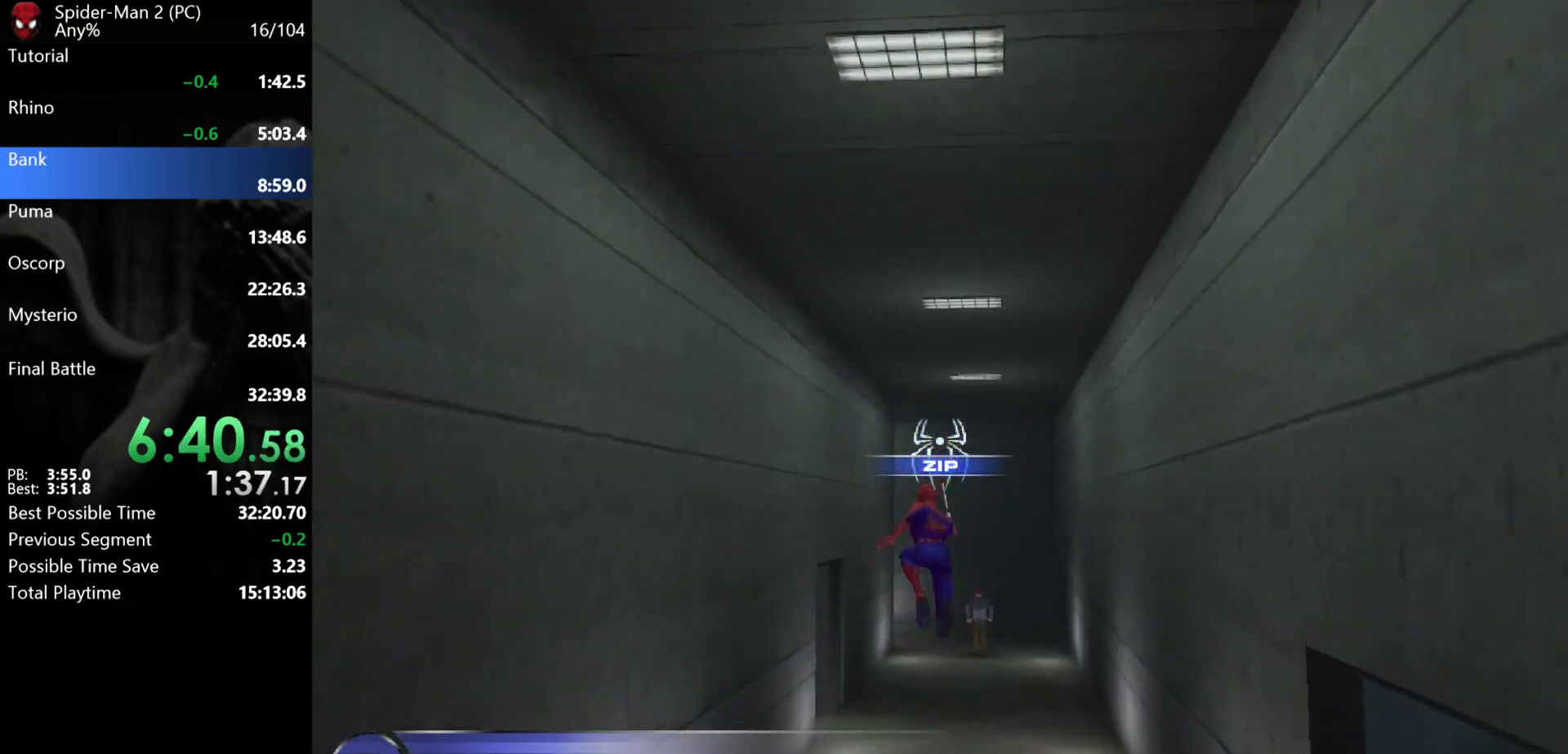
{"keys": ["a"], "mouse": [], "events": [[383, "mouse_right", "down"], [450, "mouse_right", "up"], [450, "w", "up"]]}
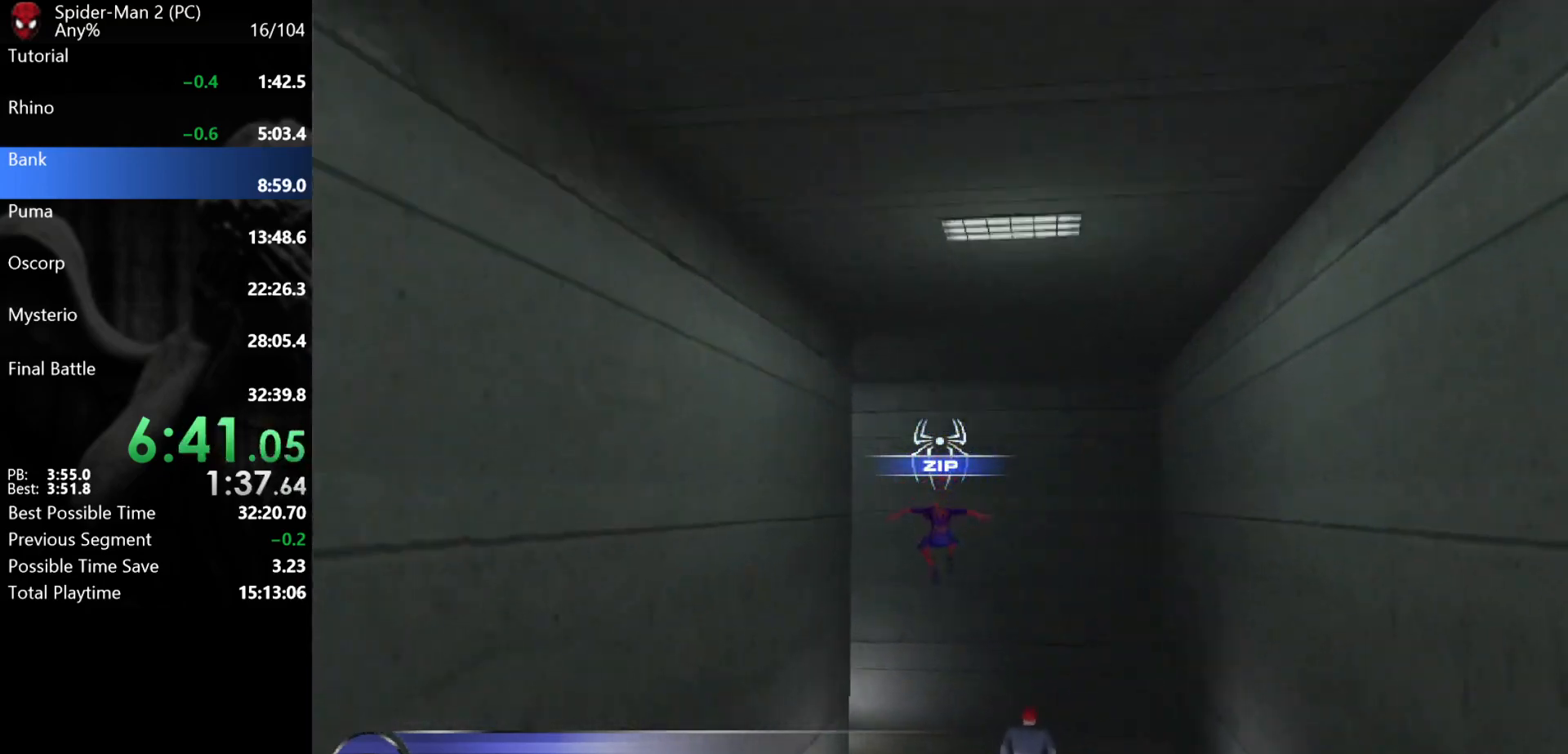
{"keys": ["w"], "mouse": ["right"], "events": [[167, "w", "down"], [467, "mouse_right", "down"], [483, "a", "up"]]}
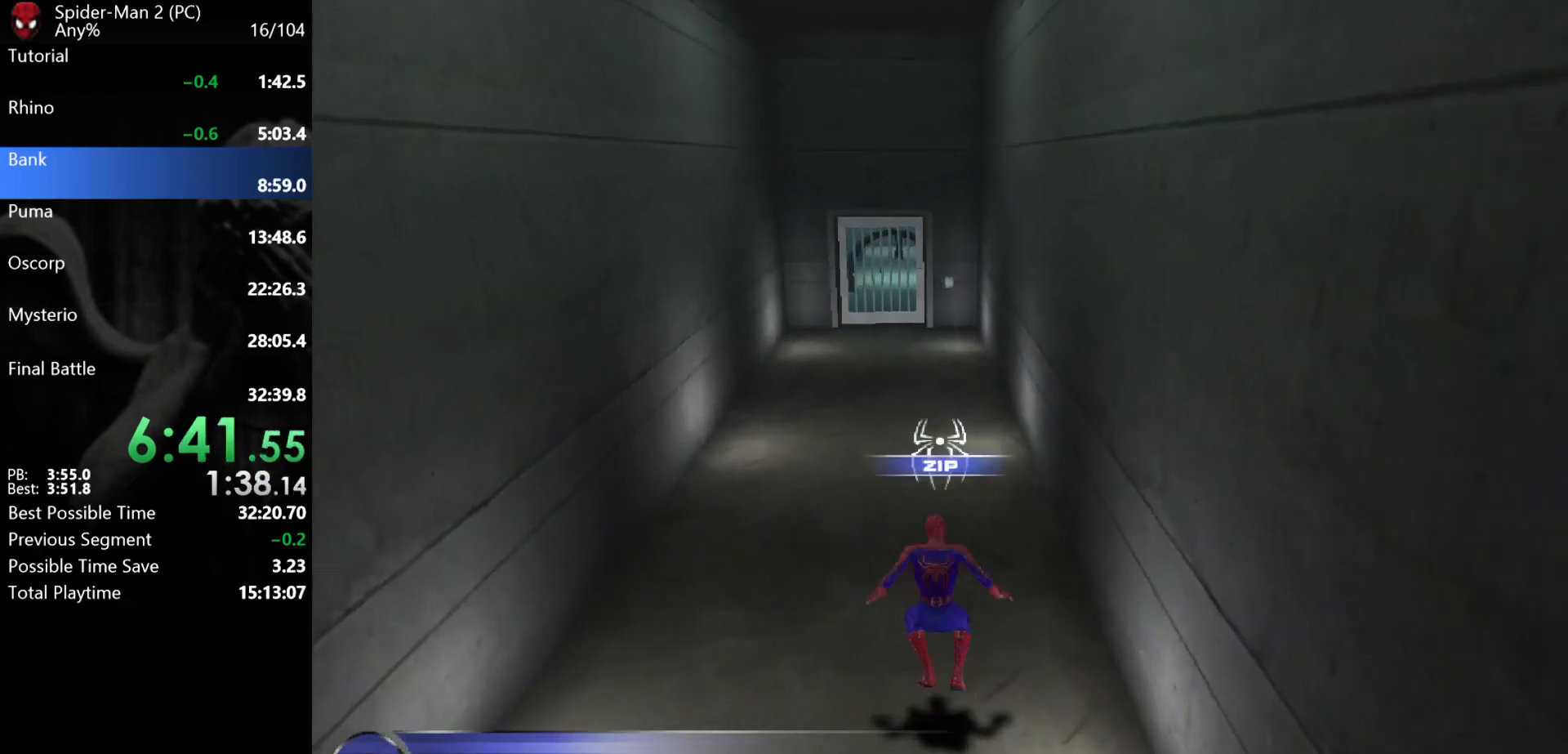
{"keys": ["w"], "mouse": [], "events": [[50, "mouse_right", "up"], [200, "mouse_left", "down"], [317, "mouse_left", "up"]]}
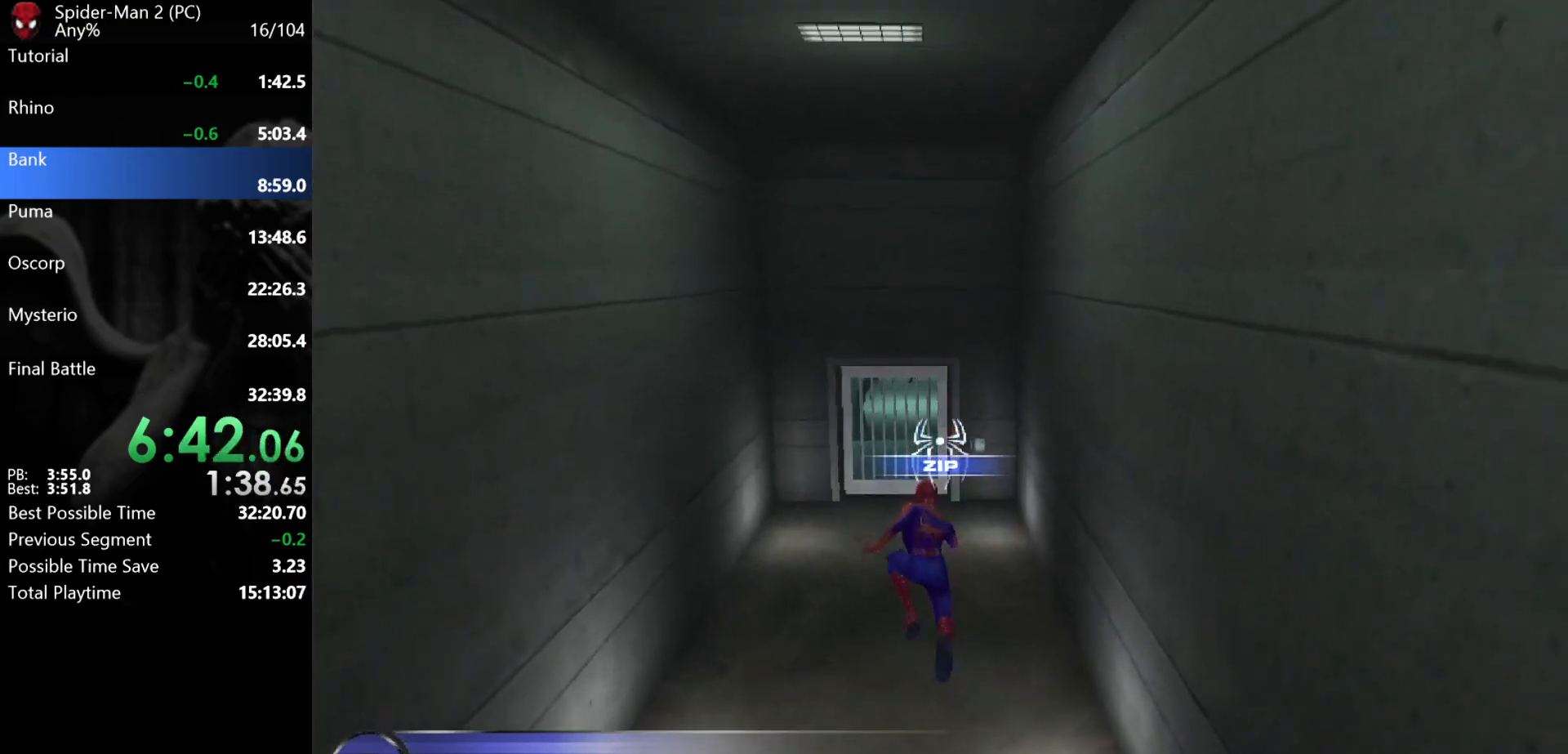
{"keys": ["w"], "mouse": [], "events": [[350, "a", "down"], [450, "a", "up"]]}
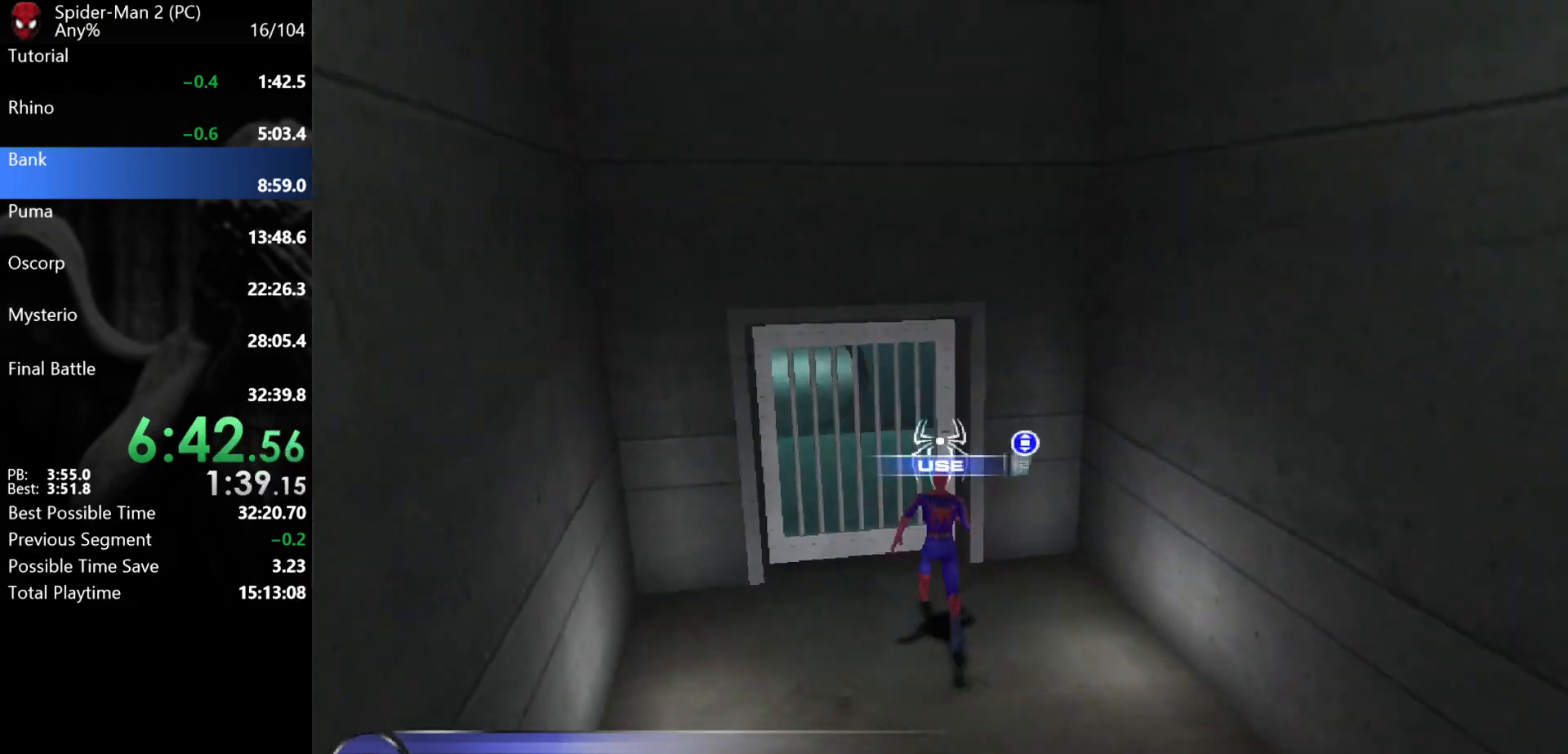
{"keys": [], "mouse": [], "events": [[17, "w", "up"], [100, "mouse_wheel", "down"], [183, "mouse_wheel", "up"], [317, "mouse_wheel", "down"], [317, "w", "down"], [383, "mouse_wheel", "up"], [383, "w", "up"]]}
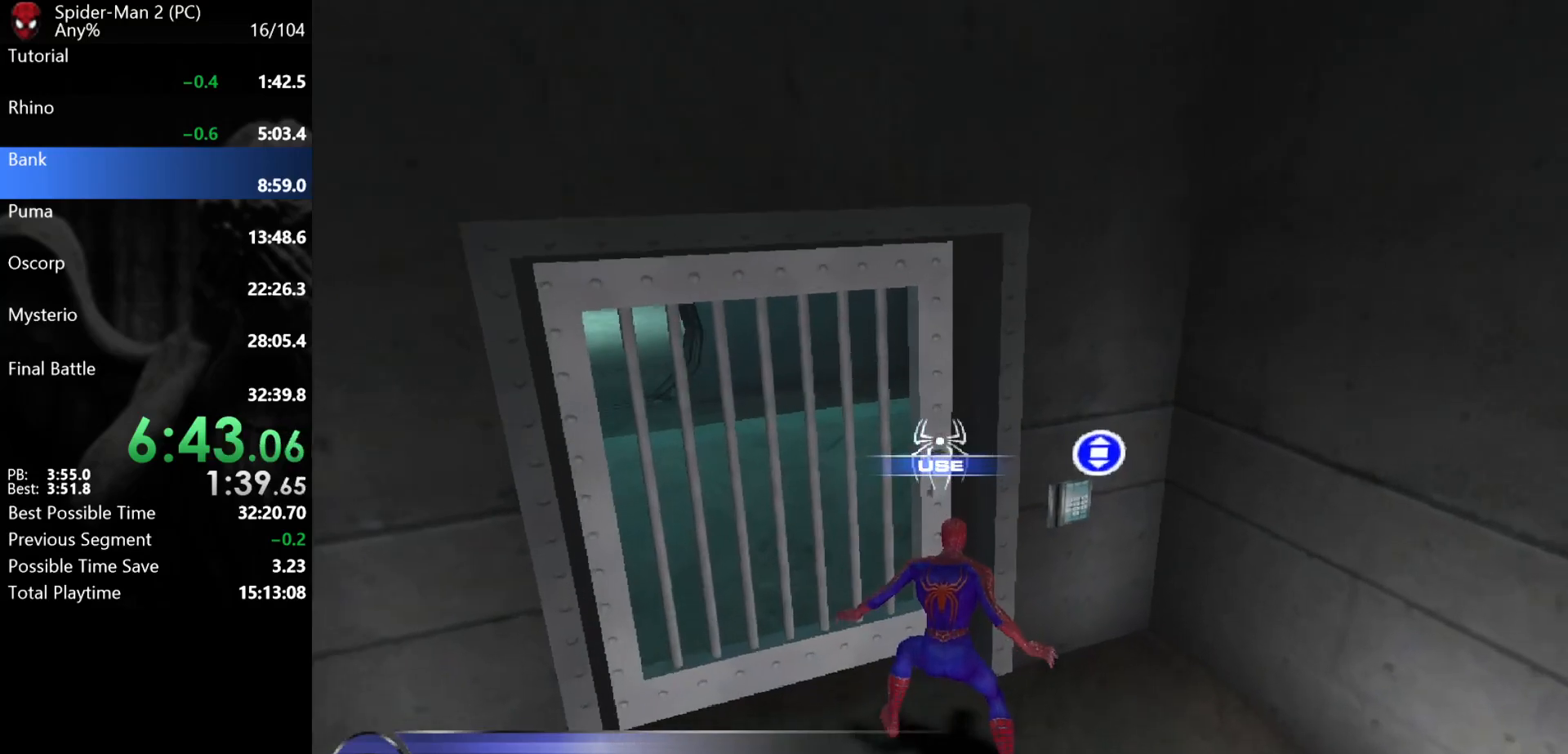
{"keys": [], "mouse": ["wheel"], "events": [[33, "mouse_wheel", "down"], [183, "a", "down"], [183, "mouse_wheel", "up"], [217, "a", "up"], [267, "mouse_wheel", "down"], [417, "mouse_wheel", "up"], [467, "mouse_wheel", "down"]]}
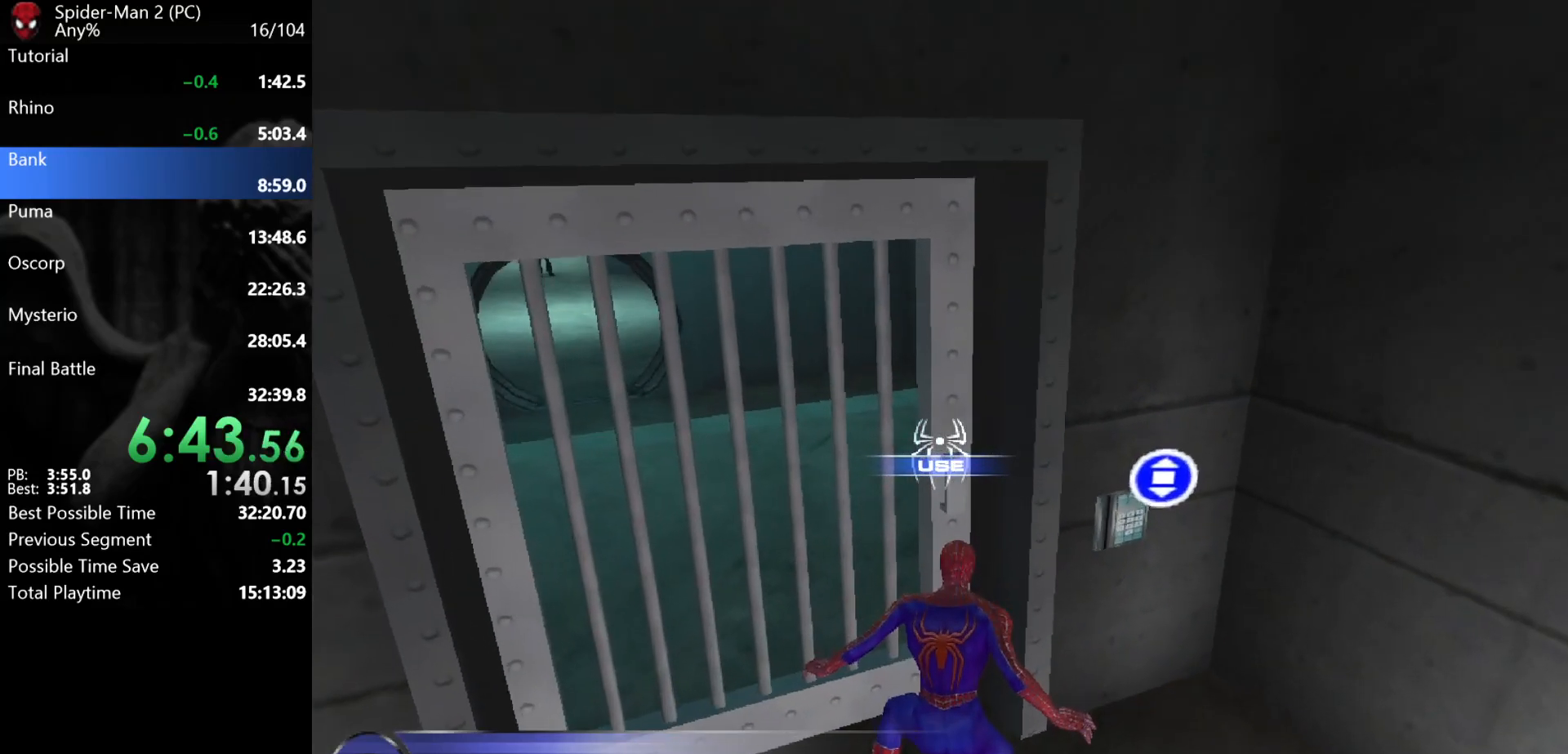
{"keys": [], "mouse": ["wheel"], "events": []}
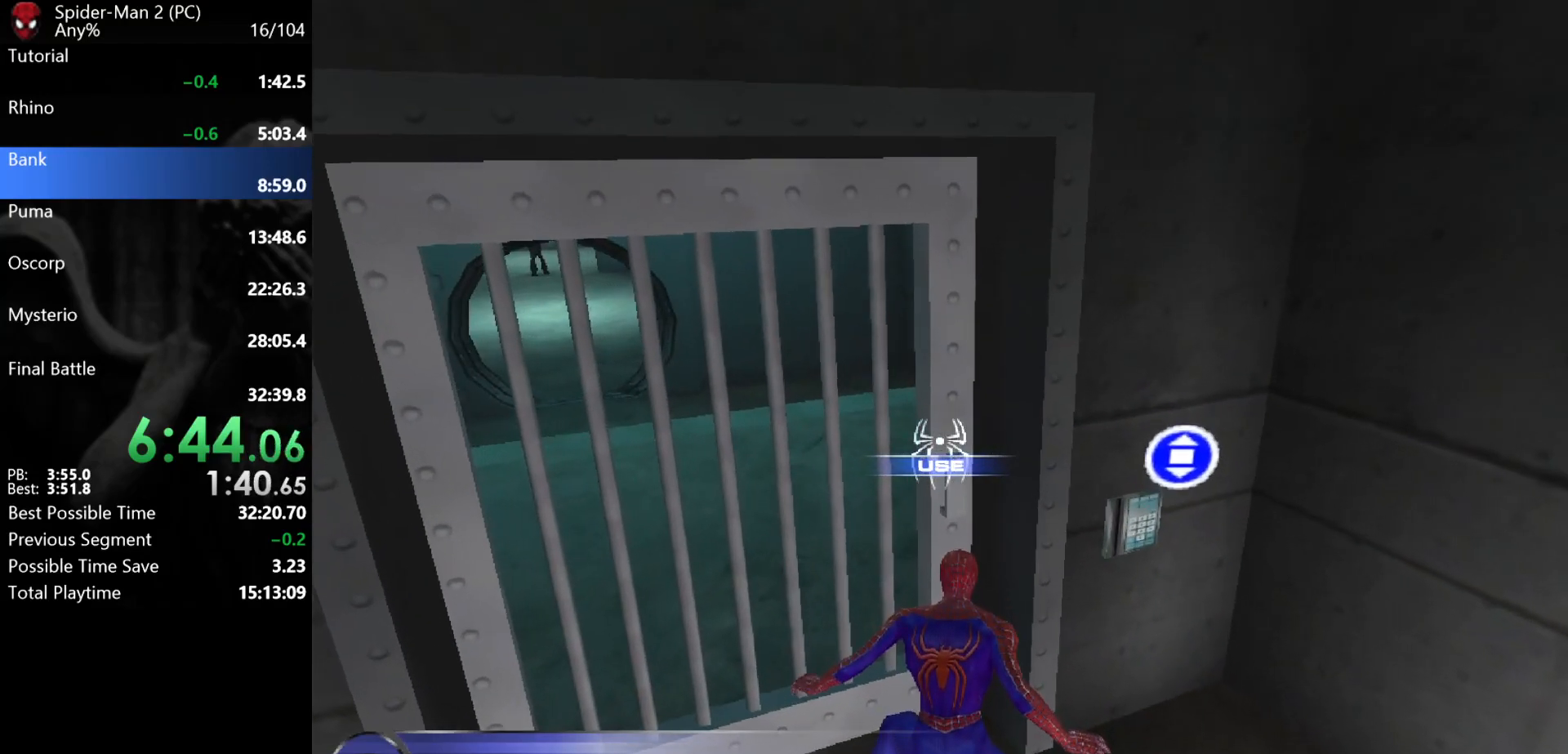
{"keys": [], "mouse": ["wheel"], "events": []}
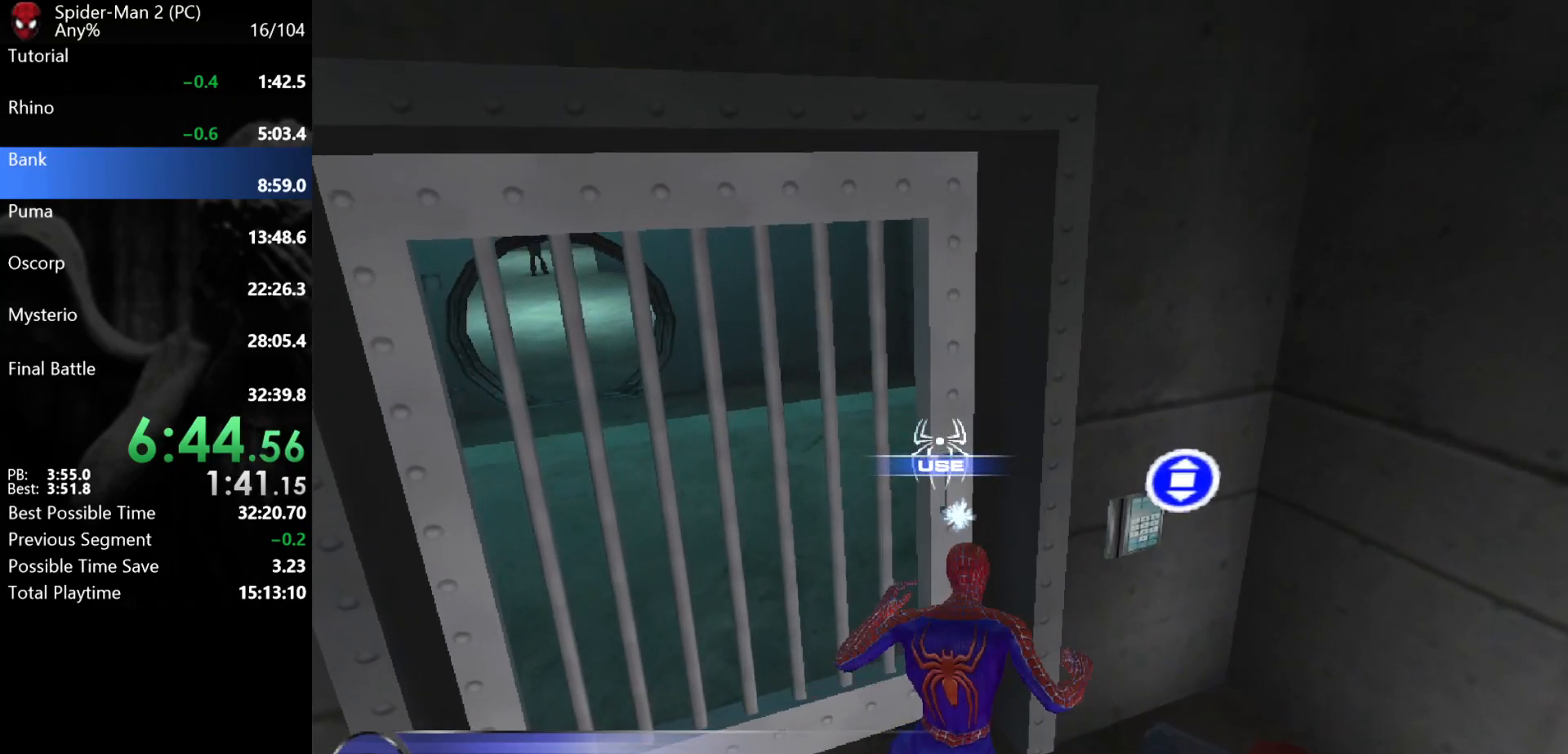
{"keys": [], "mouse": ["wheel"], "events": []}
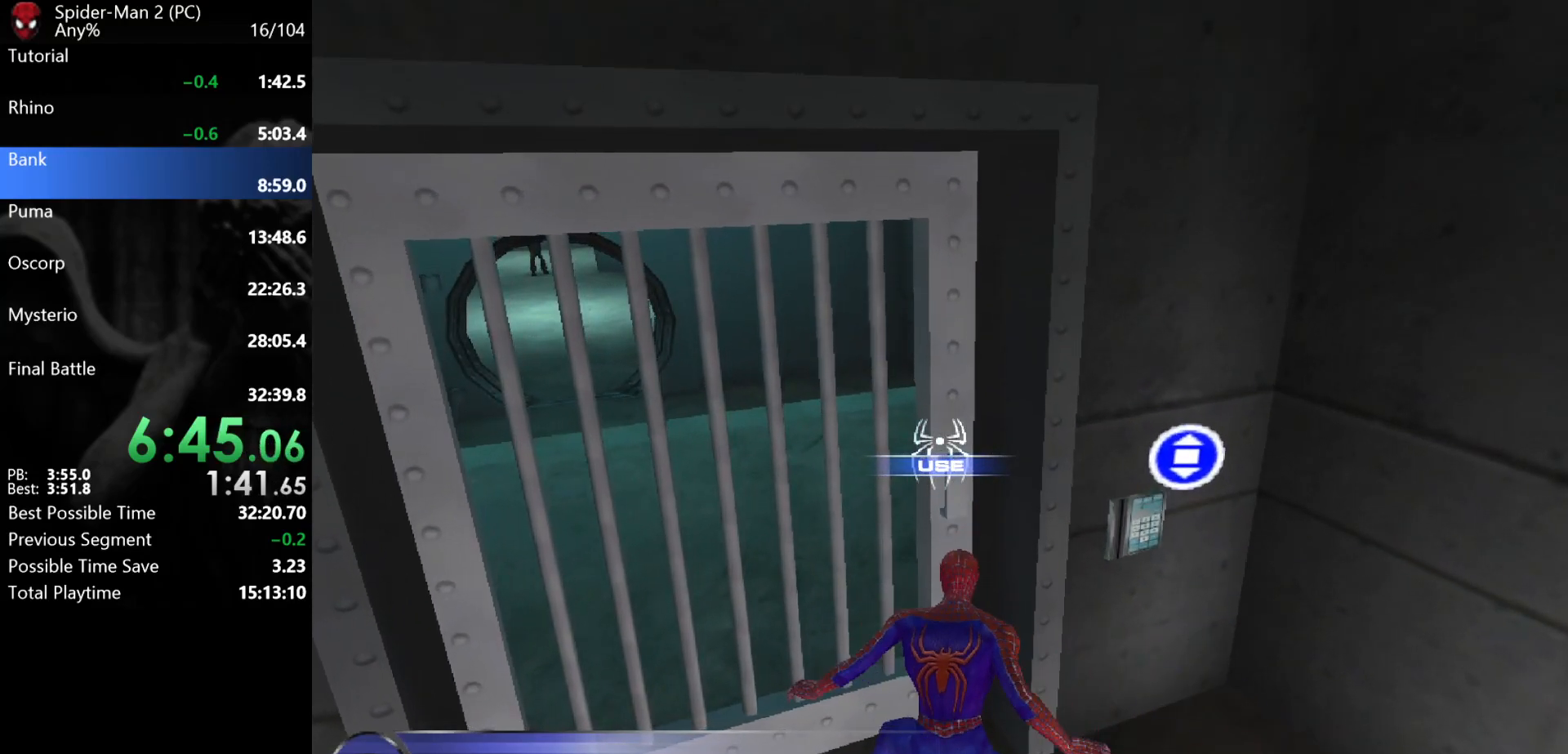
{"keys": [], "mouse": ["wheel"], "events": []}
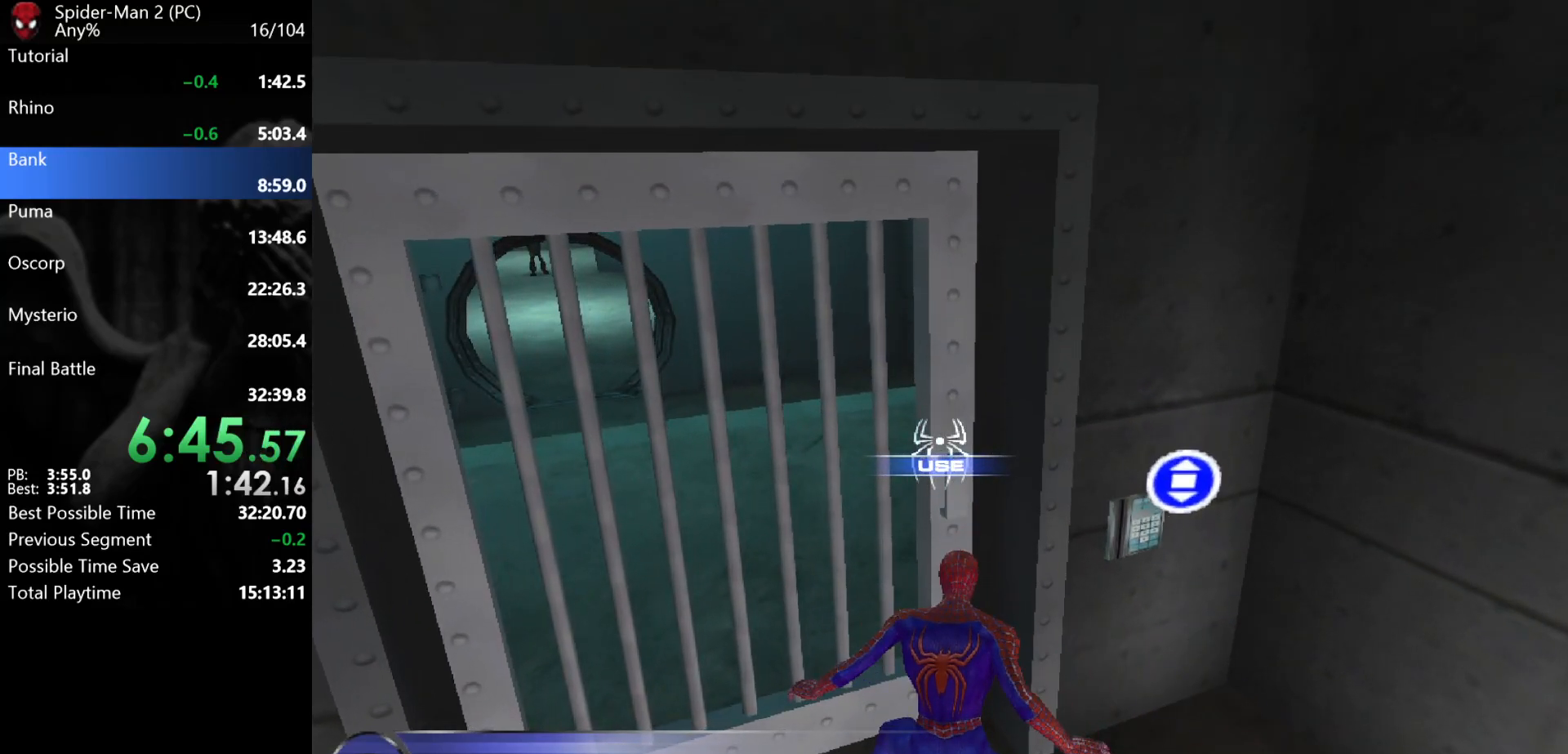
{"keys": ["a", "w"], "mouse": [], "events": [[417, "w", "down"], [483, "a", "down"], [483, "mouse_wheel", "up"]]}
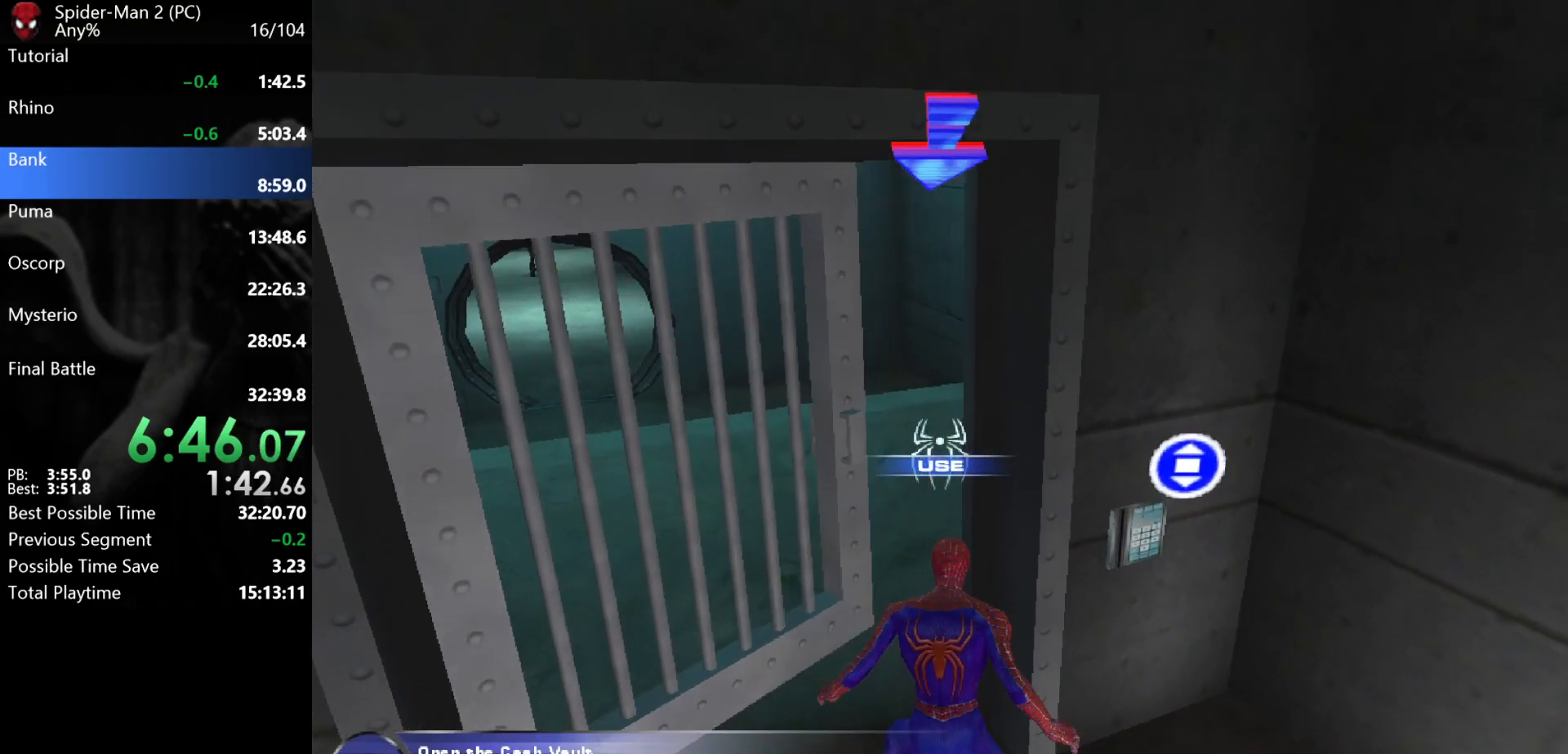
{"keys": ["w"], "mouse": ["left"], "events": [[83, "a", "up"], [300, "mouse_right", "down"], [367, "mouse_right", "up"], [500, "mouse_left", "down"]]}
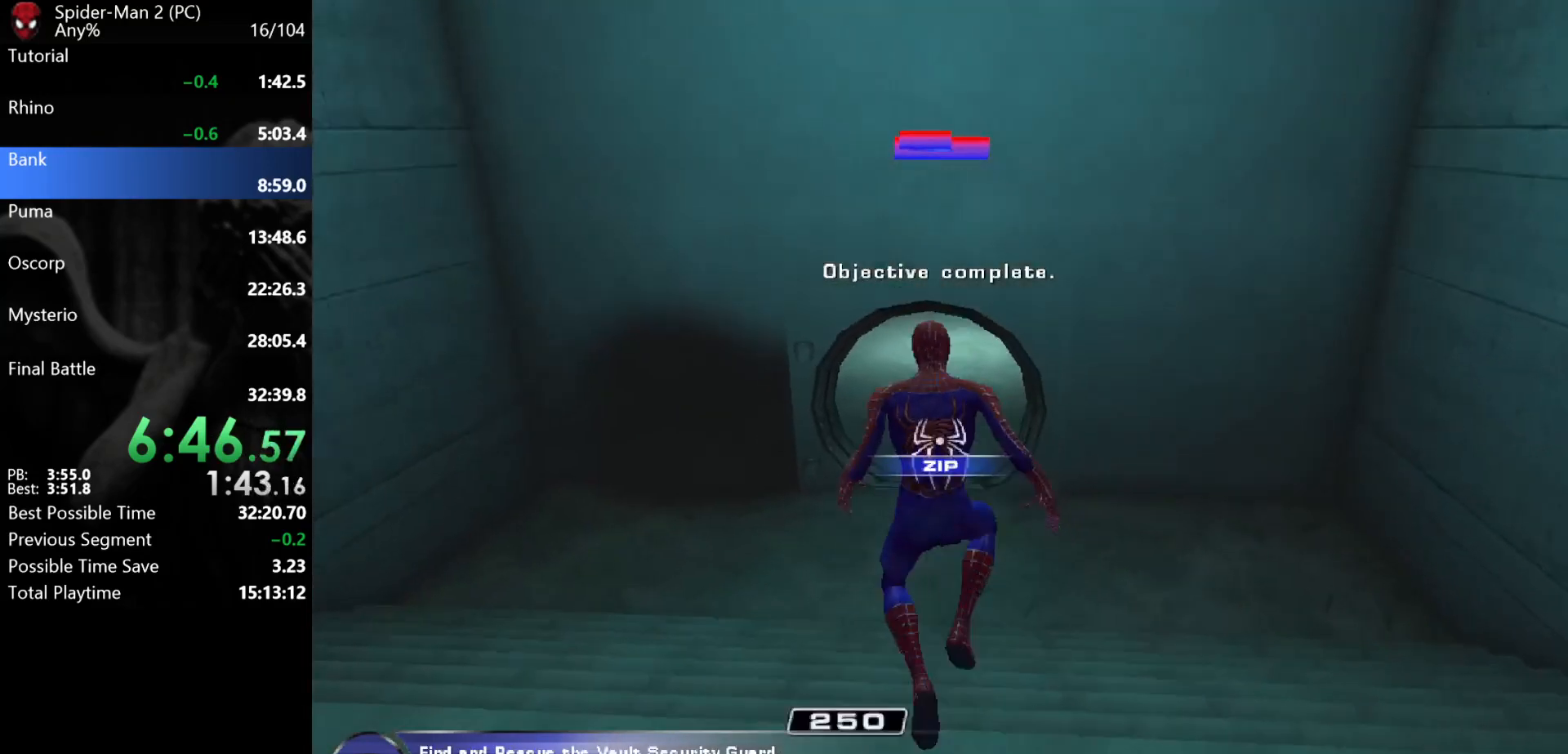
{"keys": ["w"], "mouse": [], "events": [[83, "mouse_left", "up"], [133, "mouse_left", "down"], [233, "mouse_left", "up"]]}
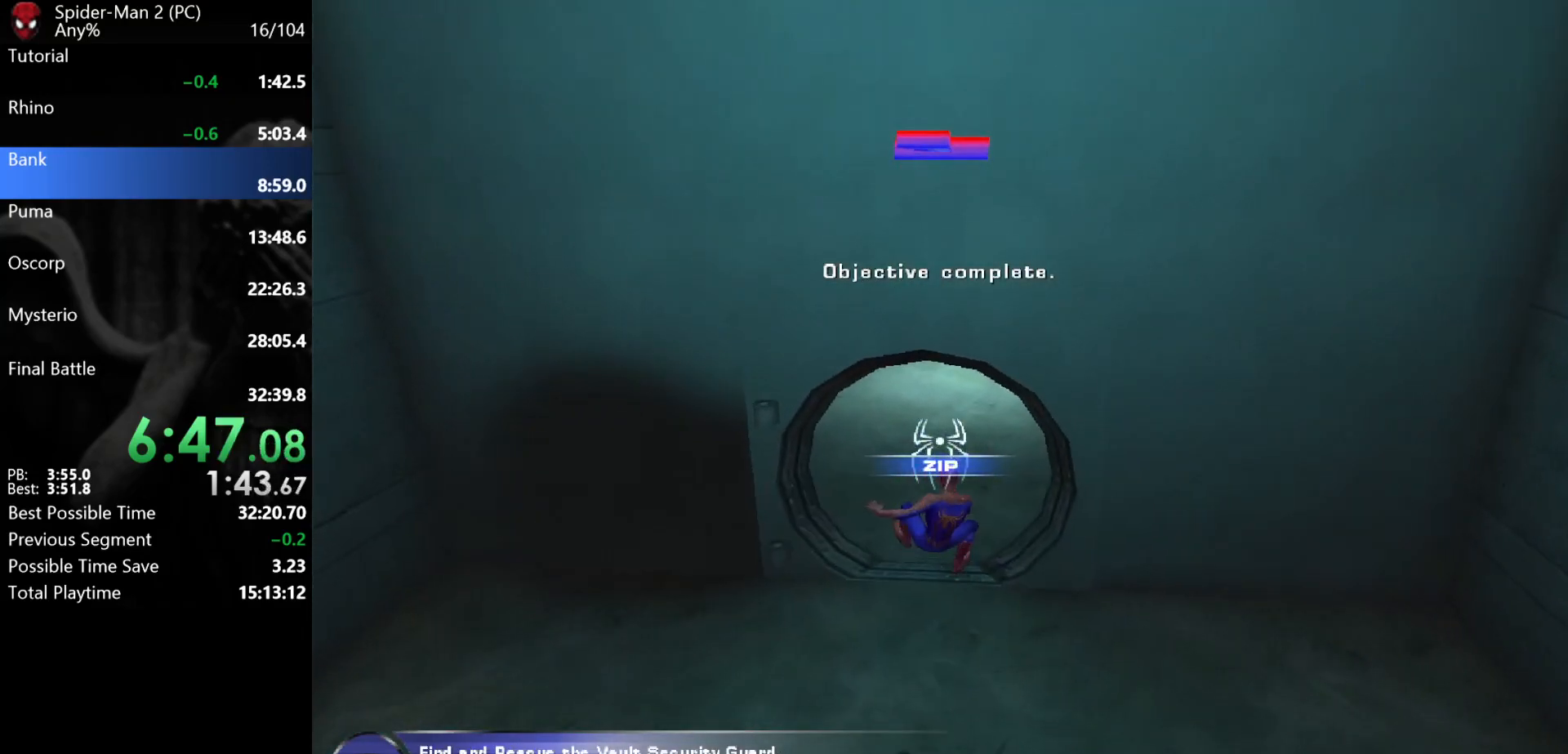
{"keys": ["w"], "mouse": [], "events": []}
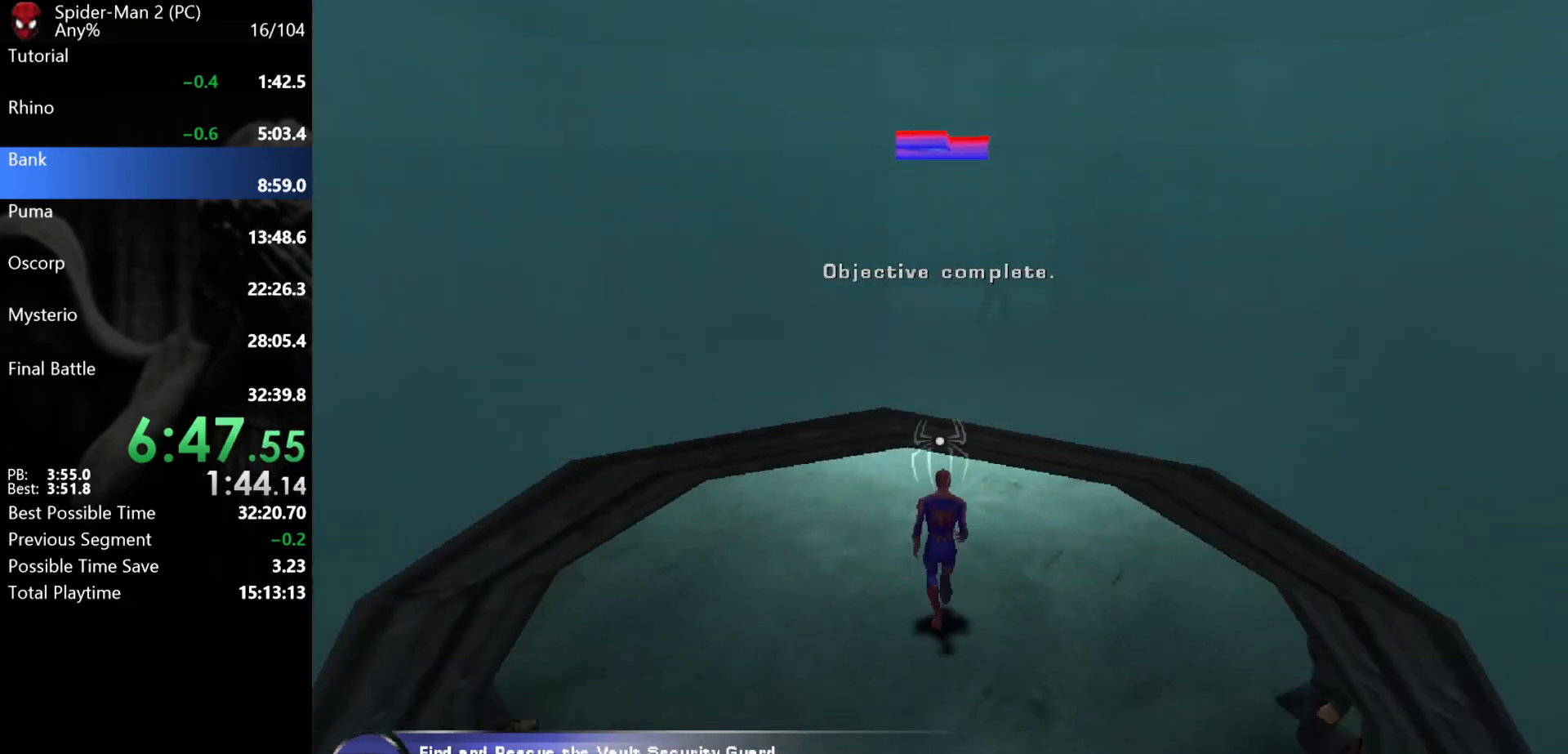
{"keys": ["d", "w"], "mouse": [], "events": [[67, "d", "down"], [150, "d", "up"], [283, "d", "down"], [350, "d", "up"], [450, "d", "down"]]}
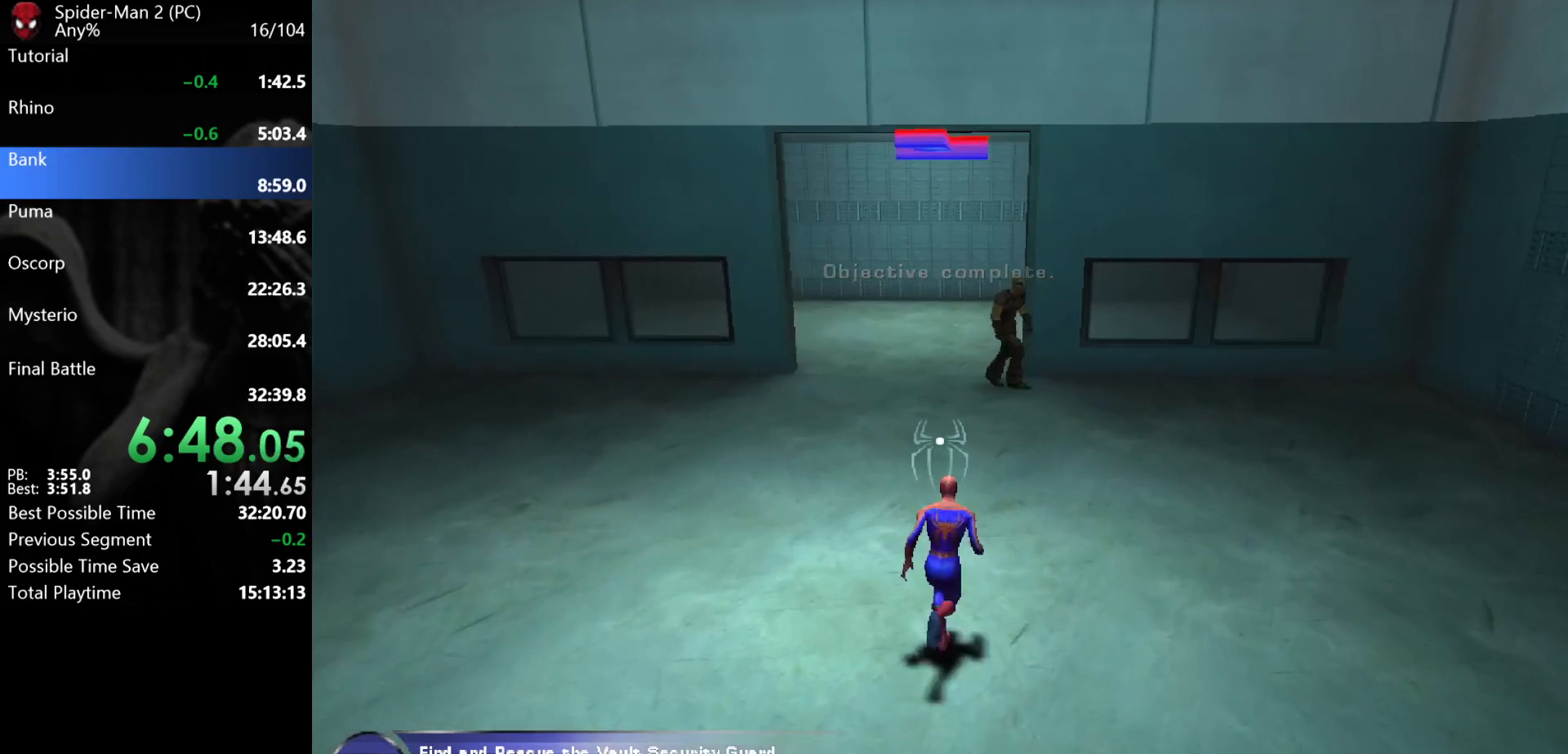
{"keys": ["w"], "mouse": [], "events": [[50, "d", "up"], [150, "d", "down"], [200, "d", "up"]]}
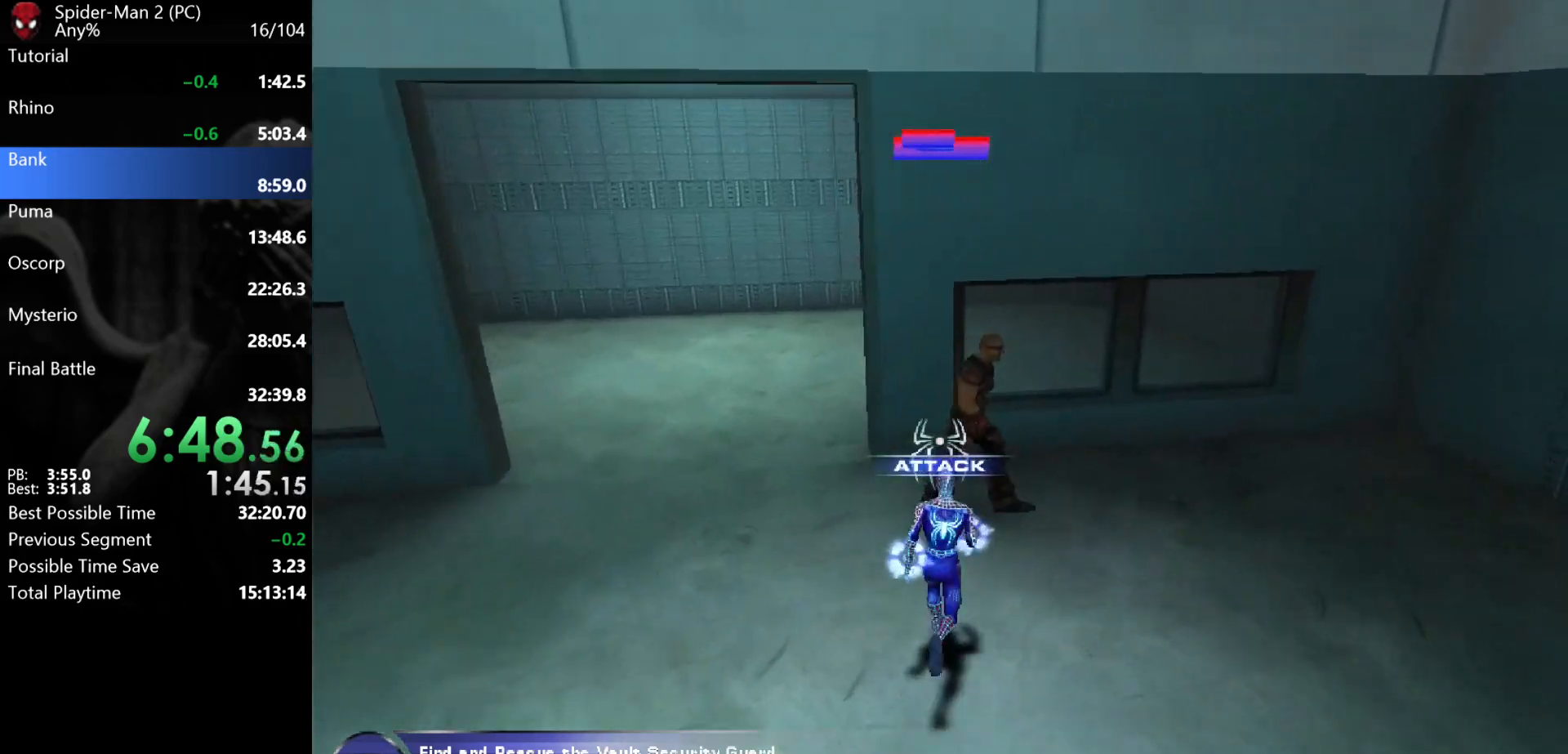
{"keys": ["s"], "mouse": [], "events": [[33, "mouse_left", "down"], [83, "s", "down"], [100, "mouse_right", "down"], [133, "w", "up"], [167, "mouse_left", "up"], [317, "mouse_right", "up"]]}
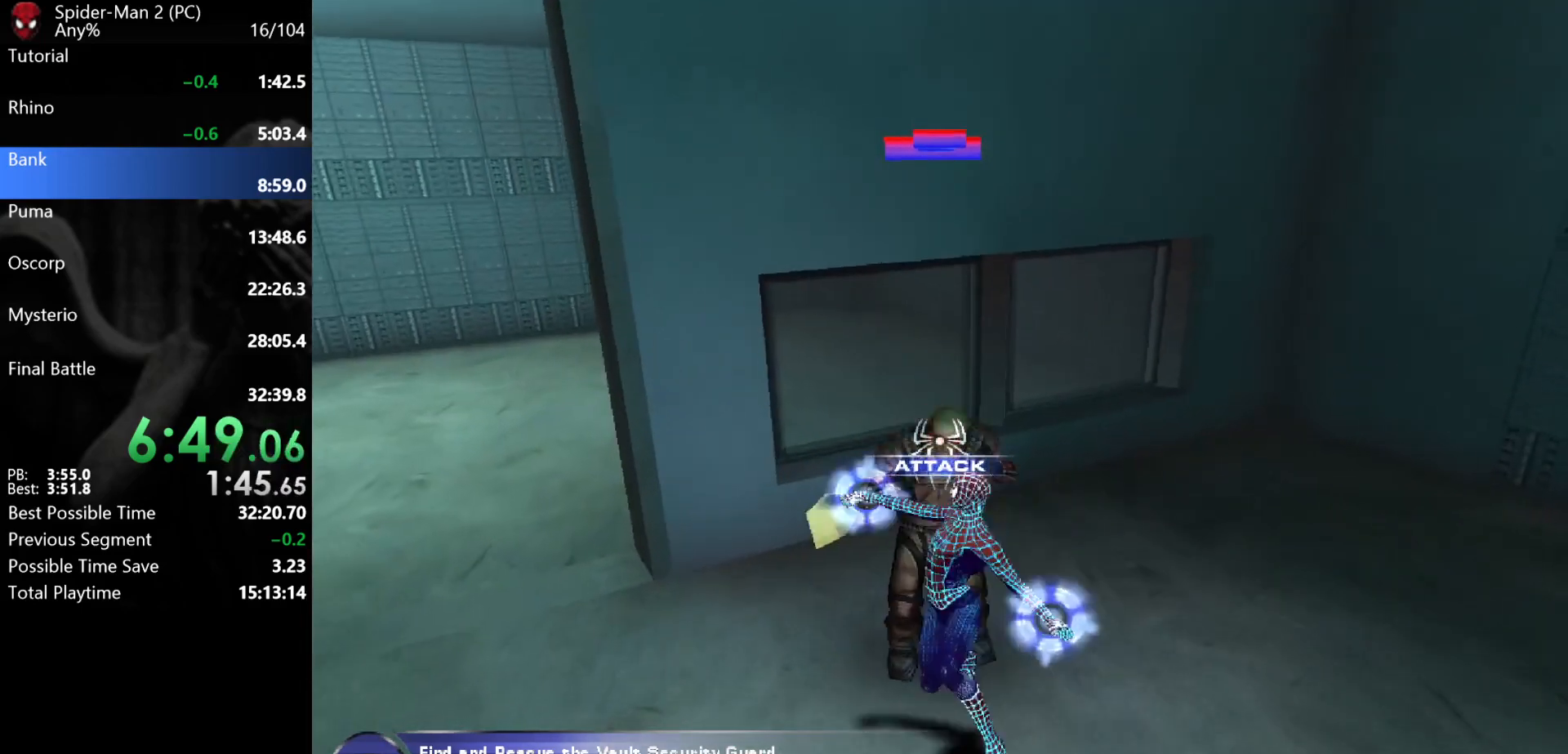
{"keys": ["w"], "mouse": [], "events": [[433, "w", "down"], [483, "s", "up"]]}
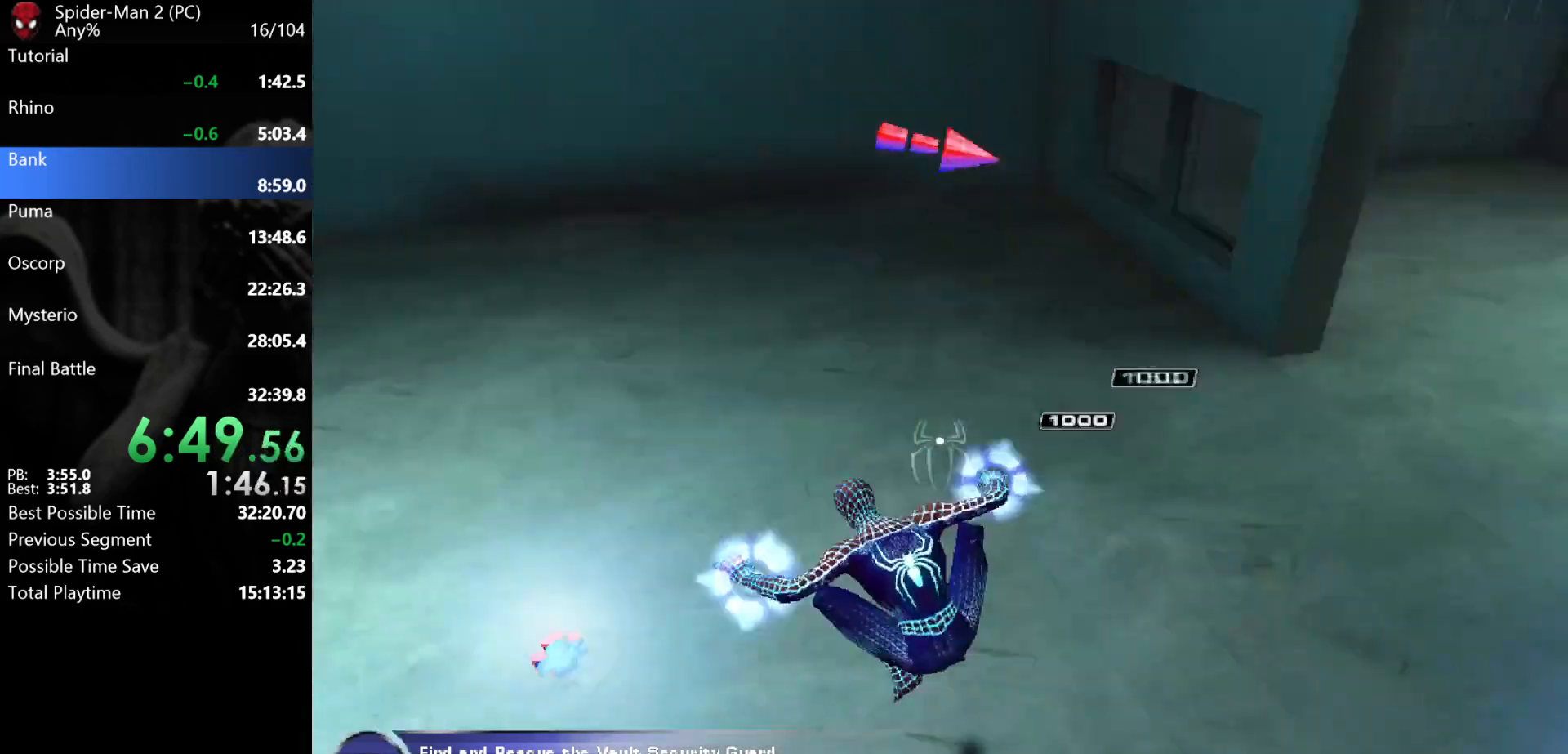
{"keys": ["w"], "mouse": [], "events": [[33, "d", "down"], [100, "w", "up"], [167, "w", "down"], [383, "d", "up"]]}
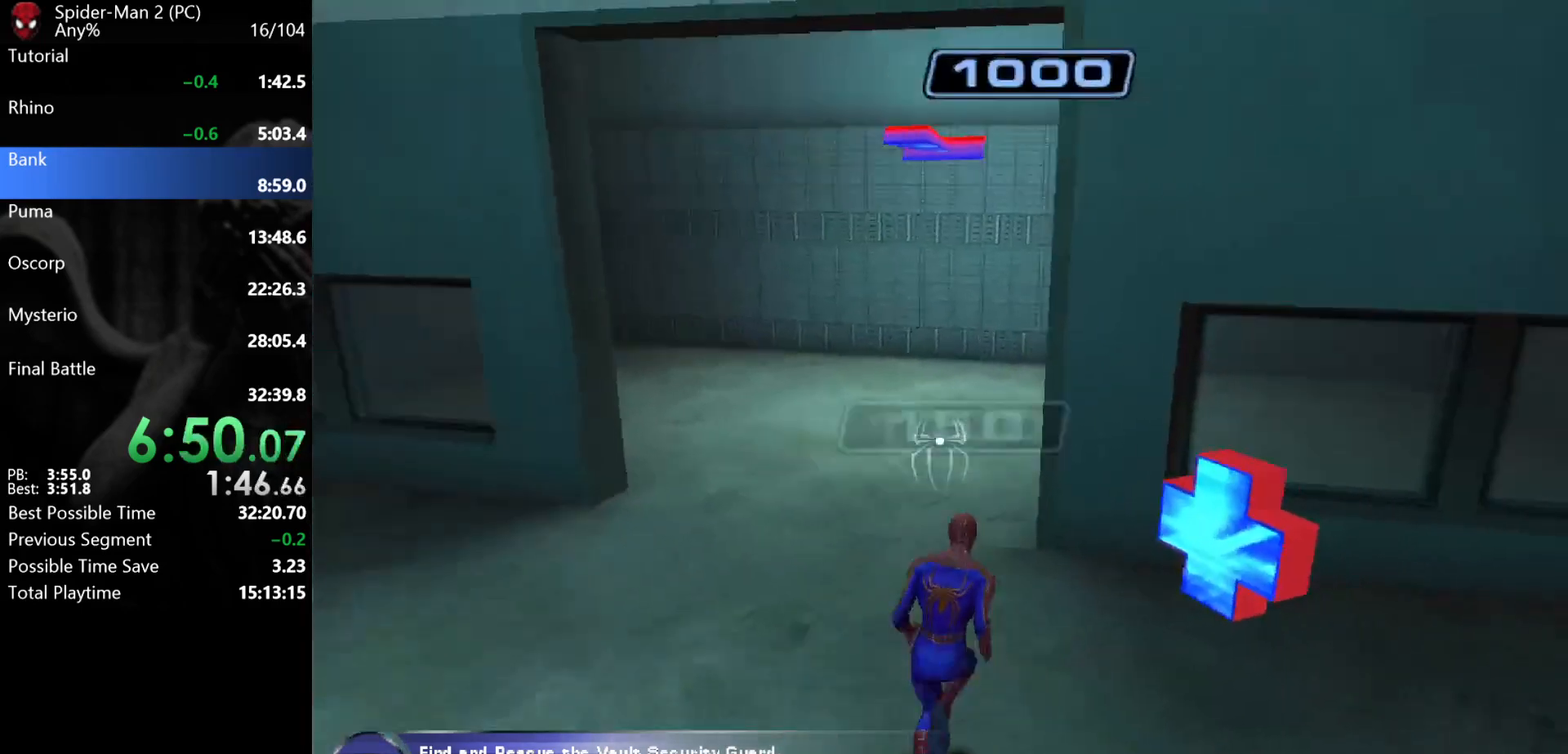
{"keys": ["a", "w"], "mouse": [], "events": [[50, "mouse_right", "down"], [100, "a", "down"], [133, "mouse_right", "up"], [467, "a", "up"], [500, "a", "down"]]}
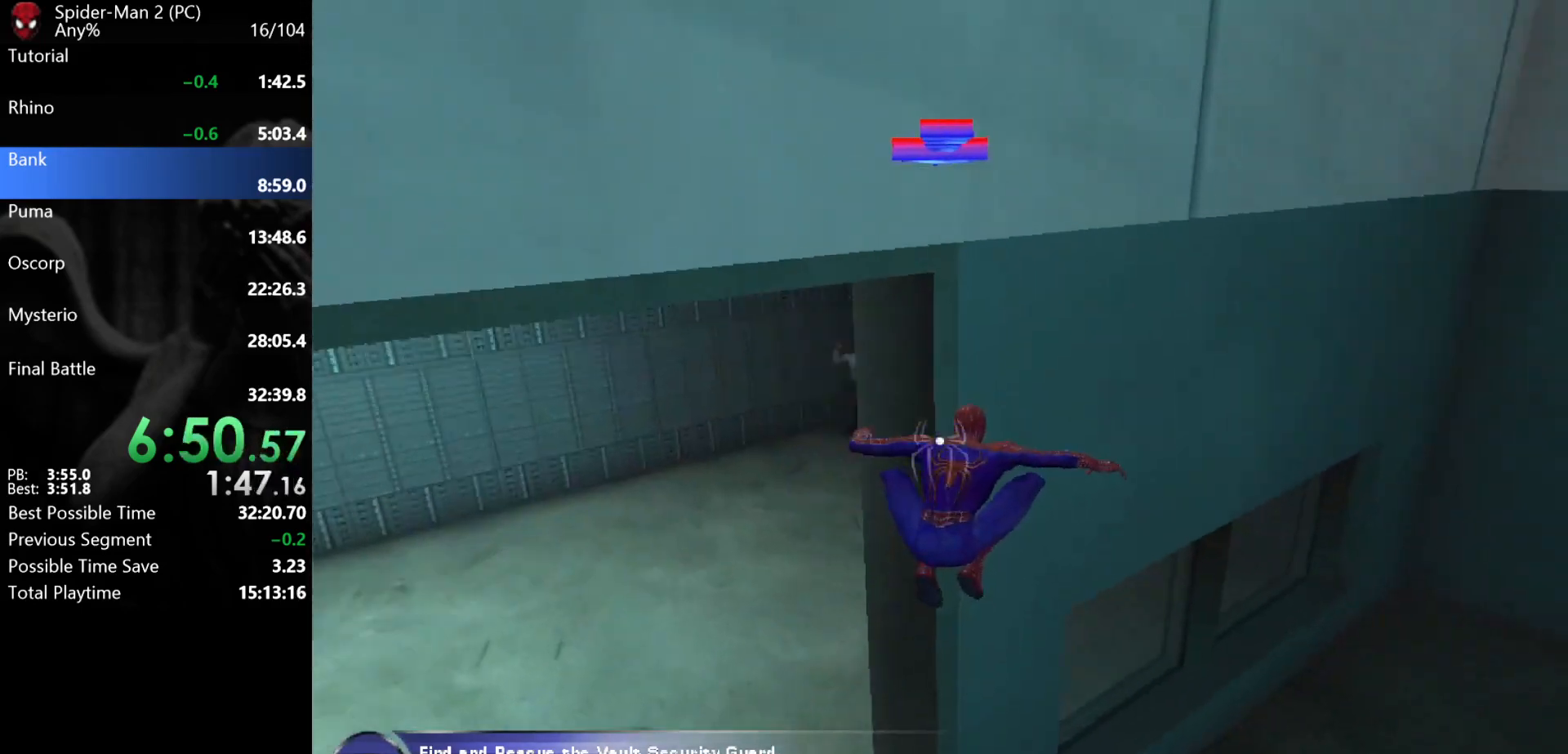
{"keys": ["w"], "mouse": ["right"], "events": [[483, "a", "up"], [483, "mouse_right", "down"]]}
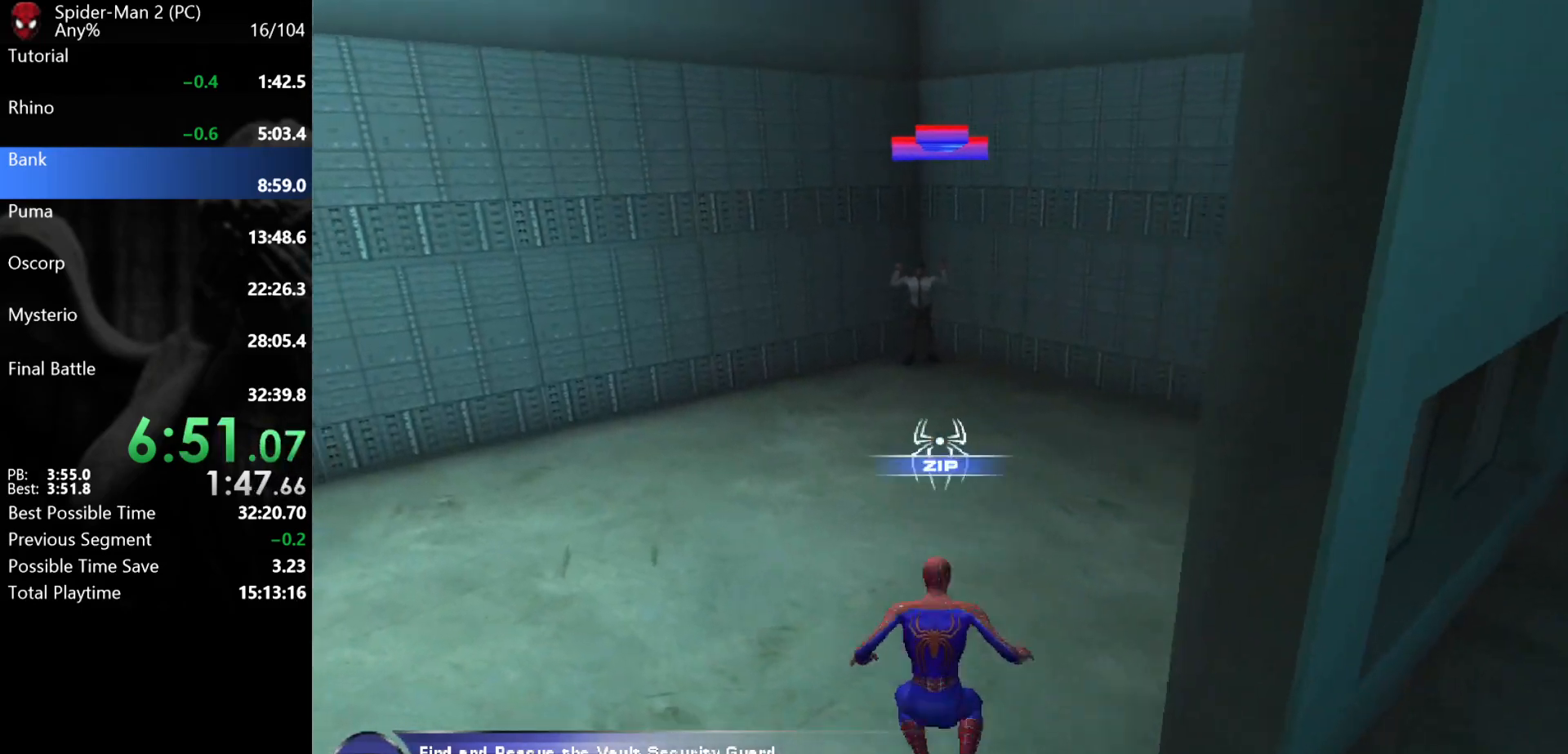
{"keys": ["w"], "mouse": [], "events": [[50, "mouse_right", "up"], [133, "mouse_left", "down"], [217, "mouse_left", "up"], [233, "mouse_left", "down"], [317, "mouse_left", "up"]]}